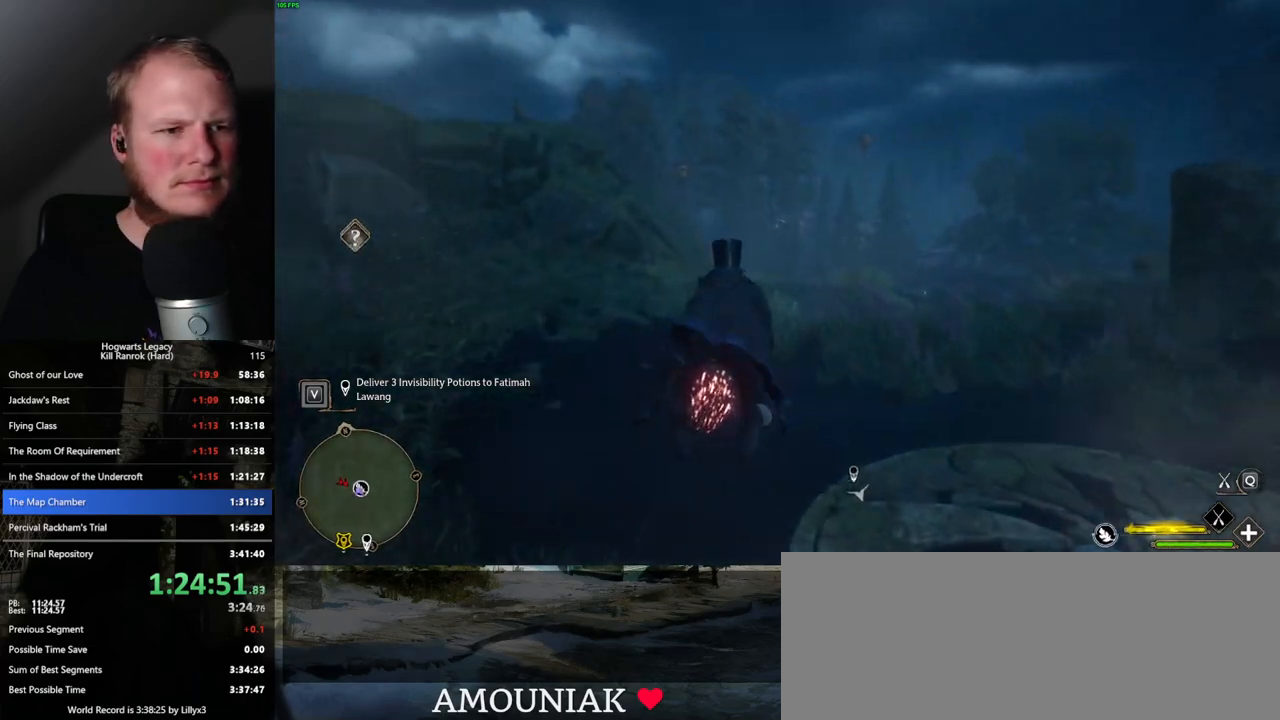
Gameplay with keyboard and mouse; each line is a JSON object with the keys and mouse buttons held at the frame after it. "events" lists presses ("down") and releases ("up") of ".", "/", "0", "1", "2", "3", "4", "5", "6", "7", "8", "9", "a", "alt_l", "alt_r", "b", "backslash", "backspace", "c", "caps_lock", "comma", "ctrl_l", "ctrl_r", "d", "e", "equals", "escape", "f", "f1", "f10", "f11", "f12", "f2", "f3", "f4", "f5", "f6", "f7", "f8", "f9", "g", "h", "i", "j", "k", "l", "lbracket", "m", "minus", "n", "o", "p", "q", "quote", "r", "rbracket", "return", "s", "semicolon", "shift_l", "shift_r", "space", "super", "t", "tab", "tilde", "u", "v", "w", "x", "y", "z", "mouse_left", "mouse_wheel", "mouse_right", "mouse_mb4" and "mouse_mb5" between this image and that frame as [ms after this image, input, new state], when the widget could be followed in between. "mouse_left", "mouse_wheel", "mouse_right", "mouse_mb4", "mouse_mb5" = the "left", "wheel", "right", "mb4", "mb5" buttons of the "mouse" list. No other keys are recorded. "wheel" means that the mouse wheel is clicked or scrolled. Mouse movement is not recorded.
{"keys": ["w"], "mouse": ["left"], "events": []}
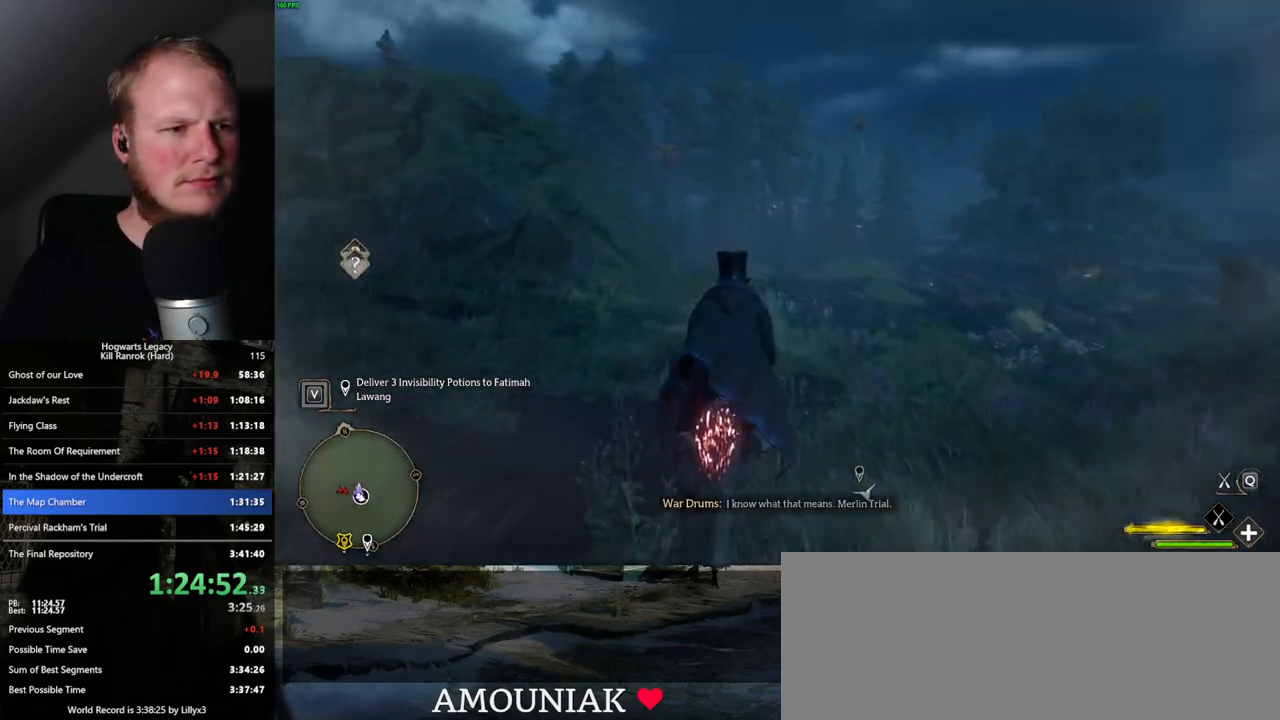
{"keys": ["w"], "mouse": ["left"], "events": [[133, "ctrl_l", "down"], [317, "ctrl_l", "up"]]}
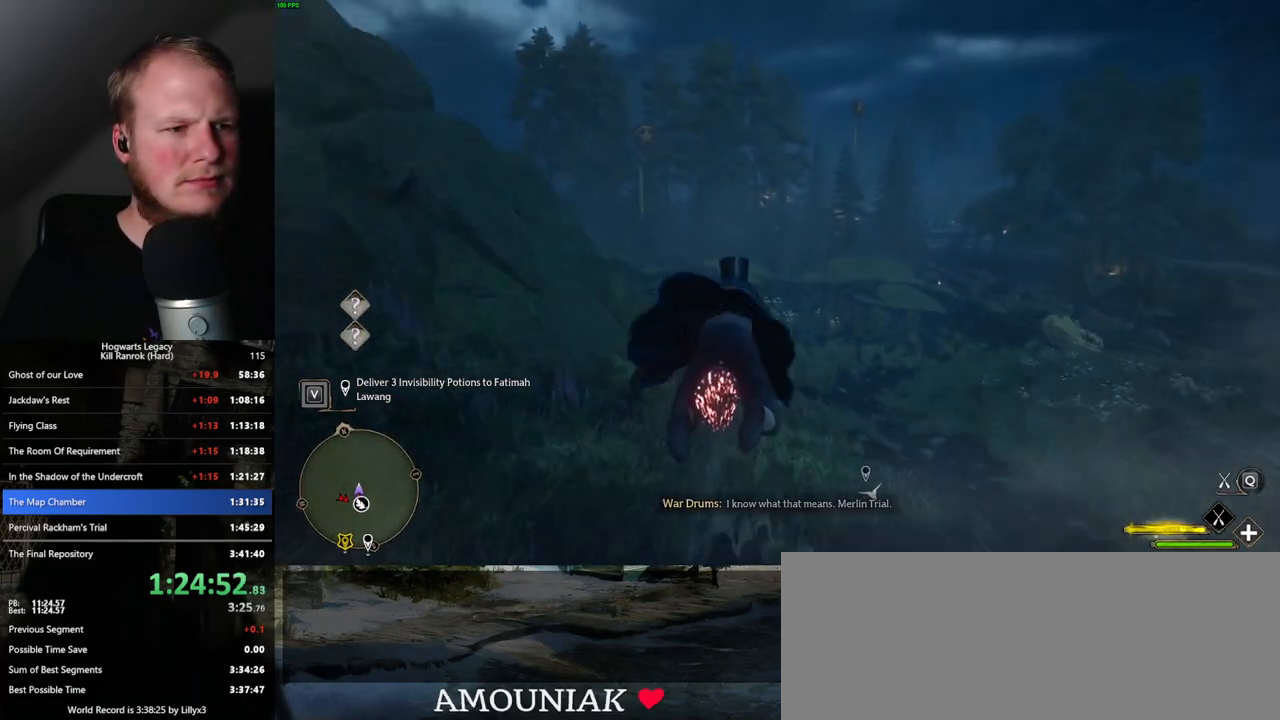
{"keys": ["w"], "mouse": ["left"], "events": []}
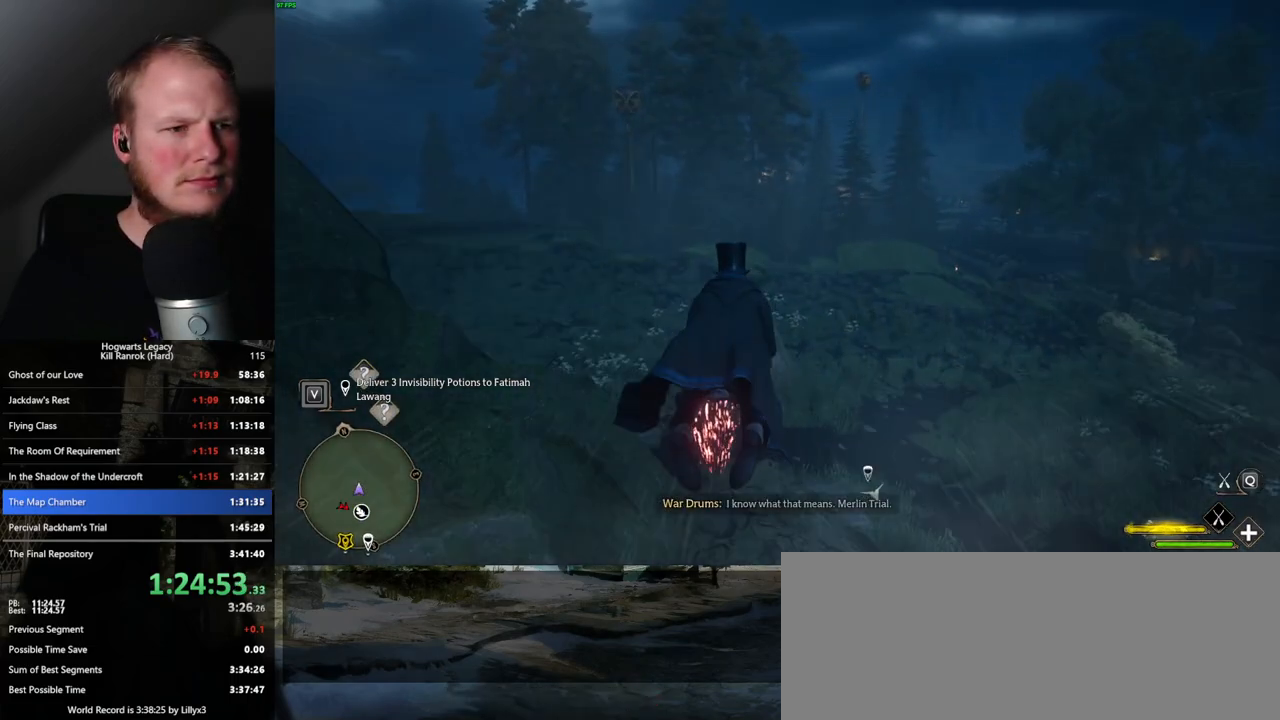
{"keys": ["w"], "mouse": ["left"], "events": [[167, "ctrl_l", "down"], [317, "ctrl_l", "up"]]}
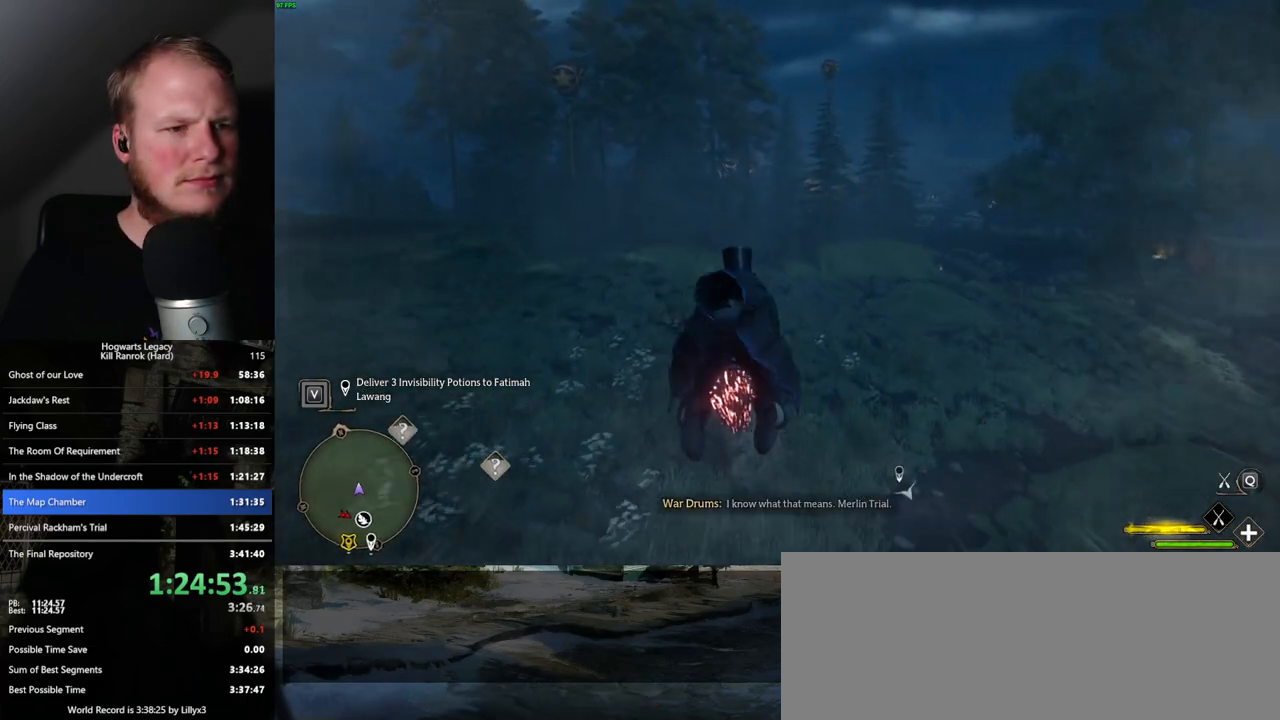
{"keys": ["w"], "mouse": ["left"], "events": []}
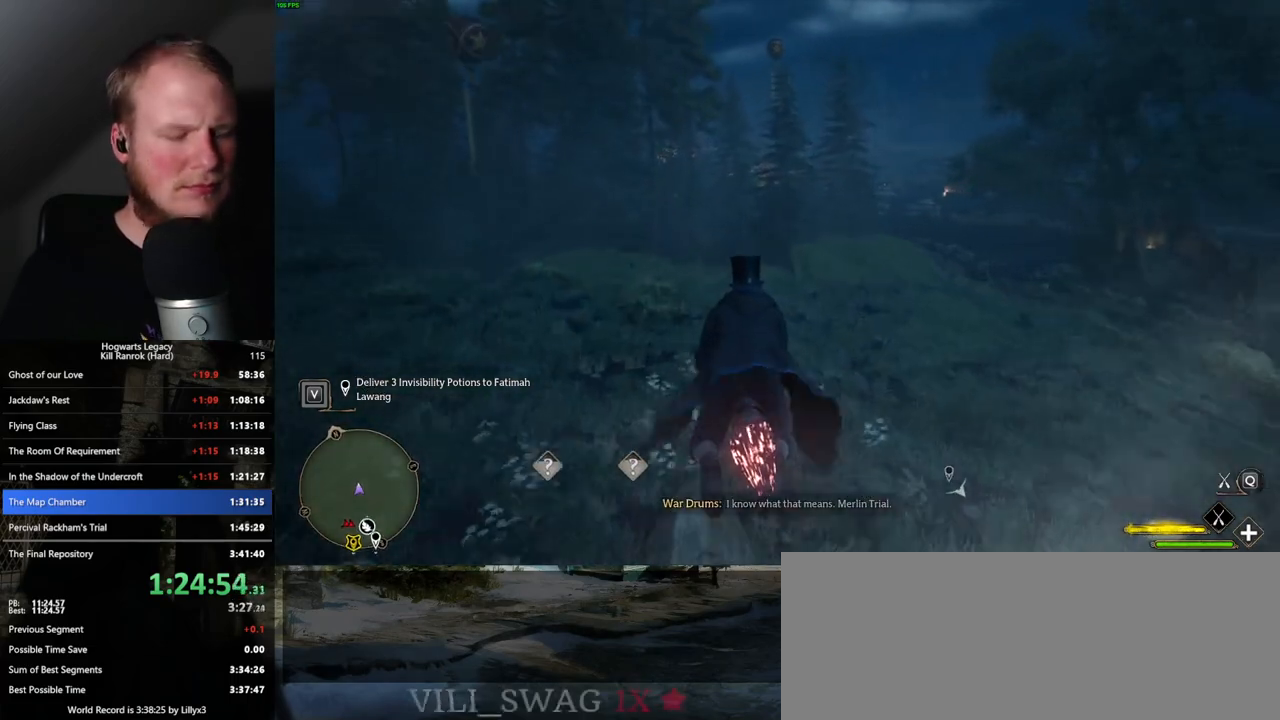
{"keys": ["w"], "mouse": ["left"], "events": [[133, "ctrl_l", "down"], [283, "ctrl_l", "up"]]}
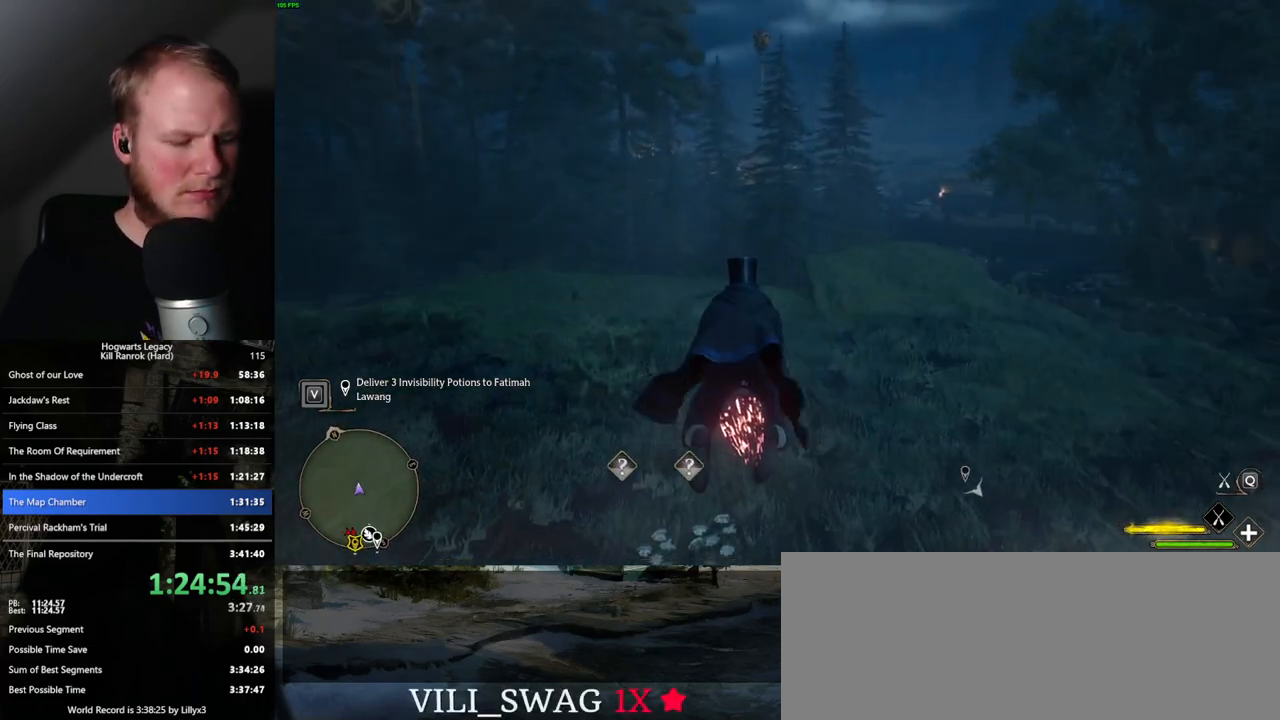
{"keys": ["ctrl_l", "w"], "mouse": ["left"], "events": [[483, "ctrl_l", "down"]]}
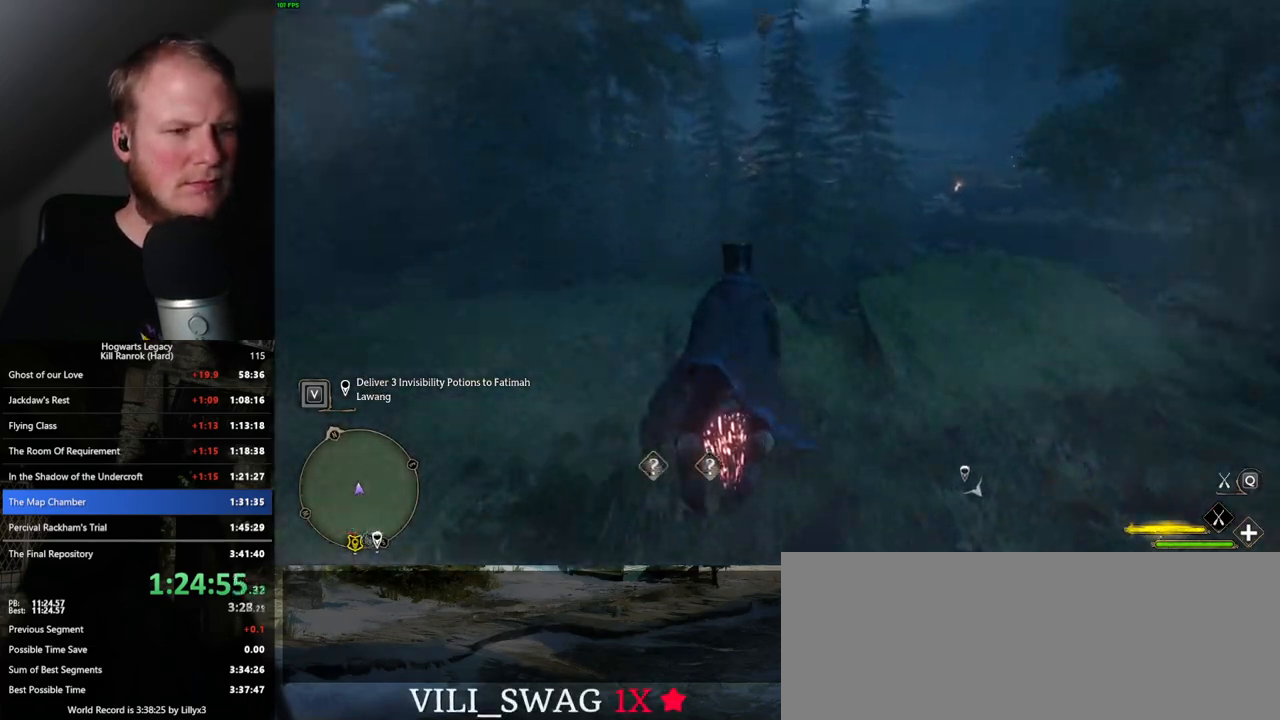
{"keys": ["w"], "mouse": ["left"], "events": [[200, "ctrl_l", "up"]]}
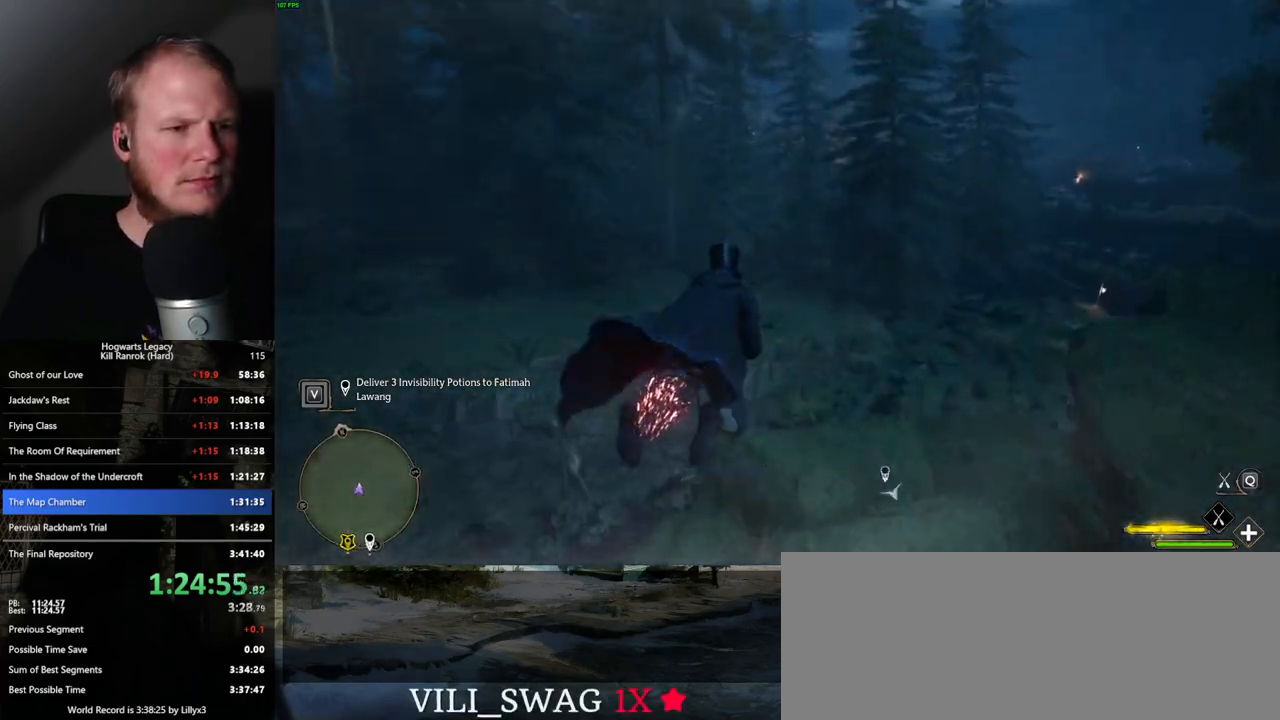
{"keys": ["w"], "mouse": ["left"], "events": [[67, "ctrl_l", "down"], [217, "ctrl_l", "up"]]}
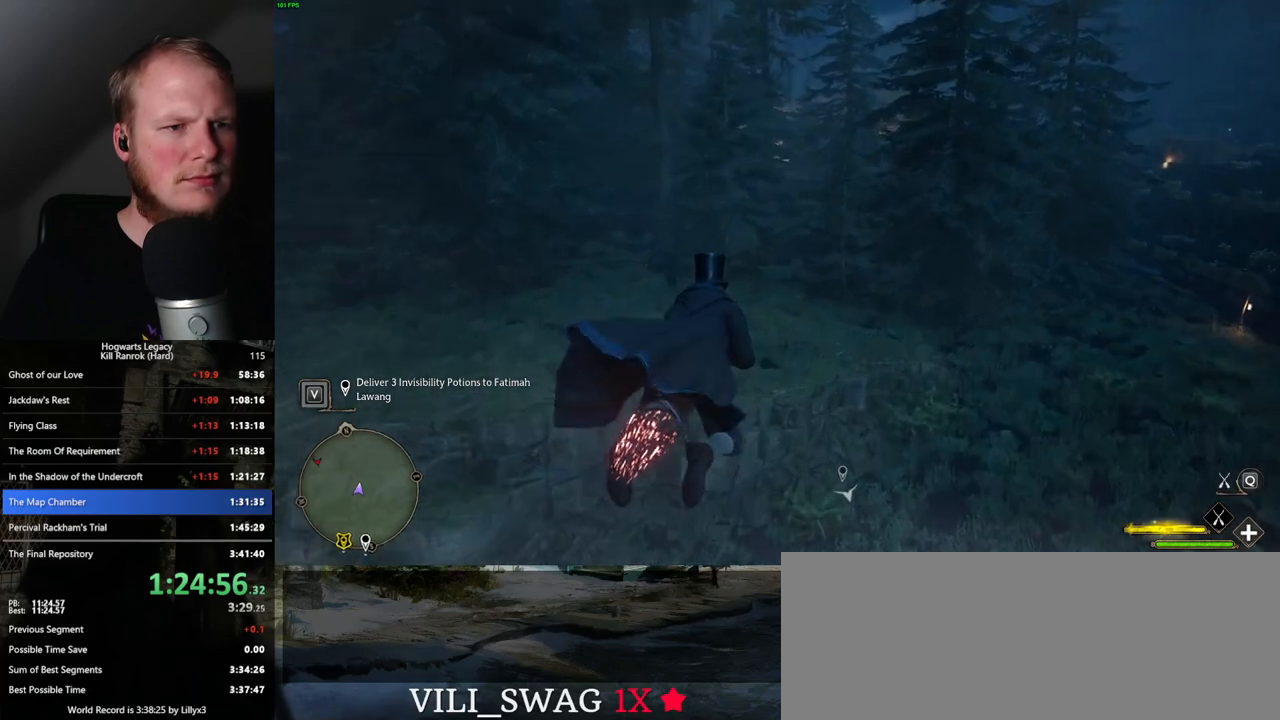
{"keys": ["w"], "mouse": ["left"], "events": [[200, "ctrl_l", "down"], [367, "ctrl_l", "up"]]}
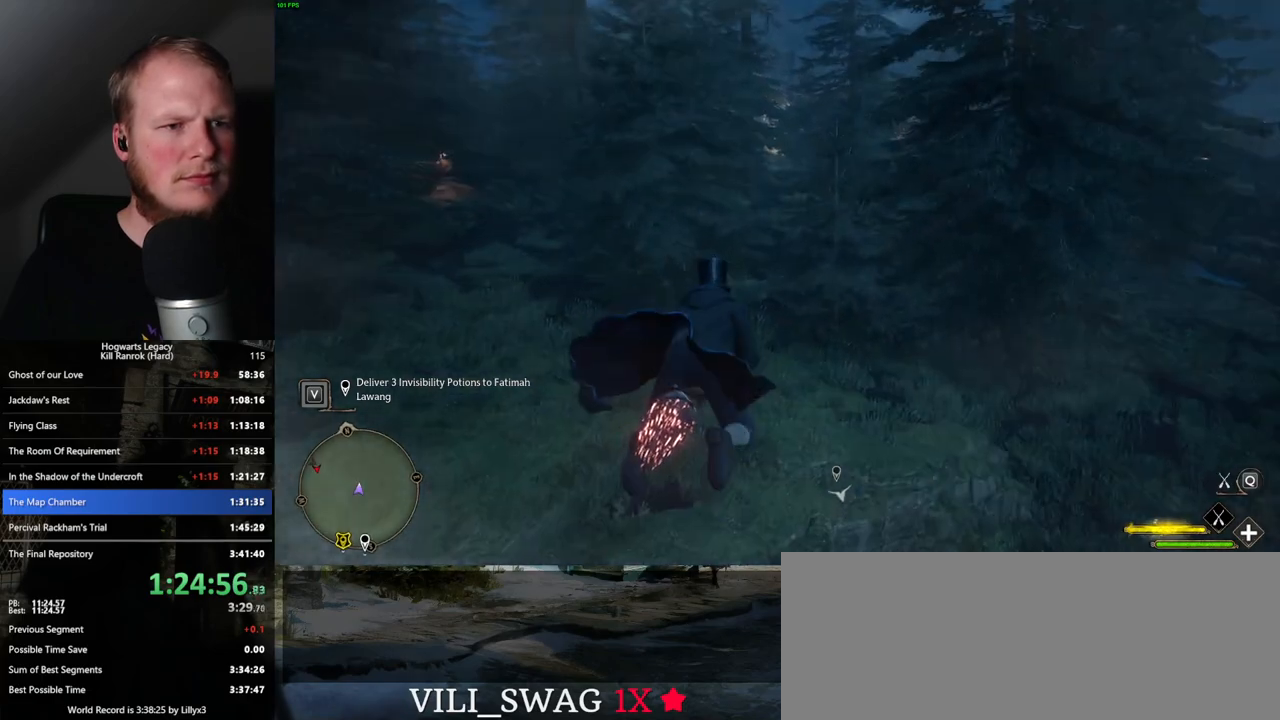
{"keys": ["w"], "mouse": ["left"], "events": []}
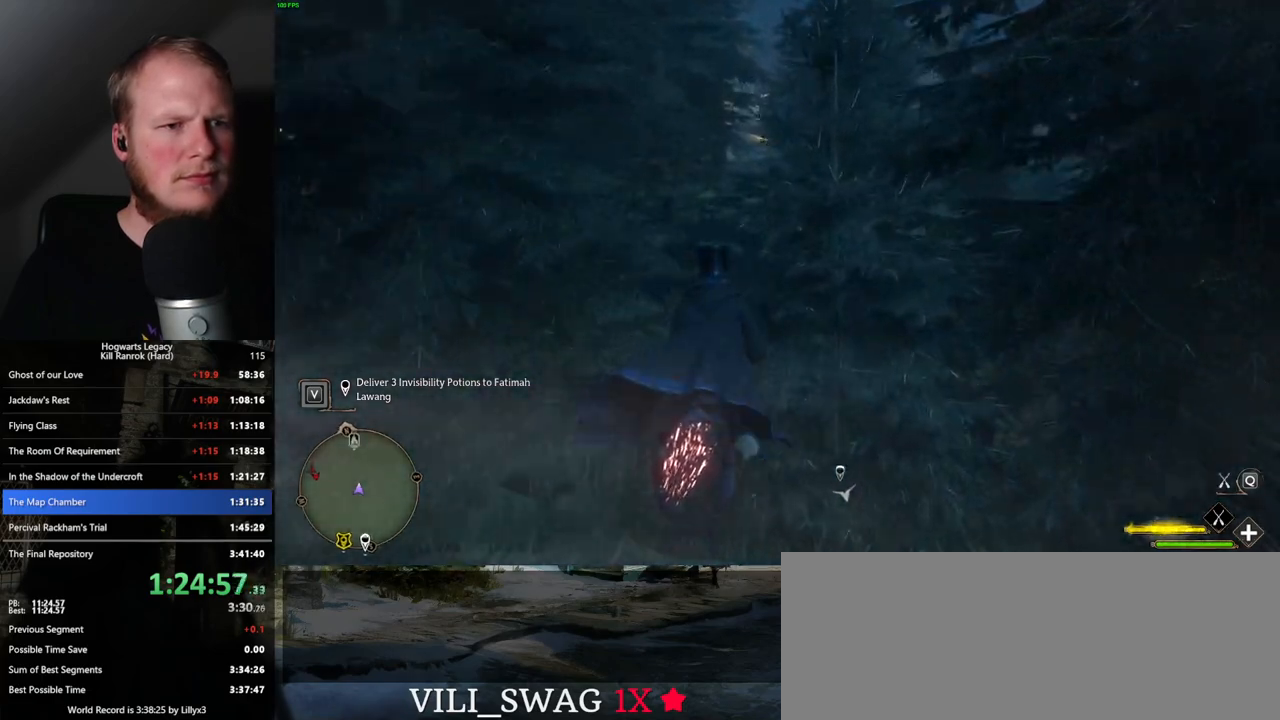
{"keys": ["w"], "mouse": ["left"], "events": []}
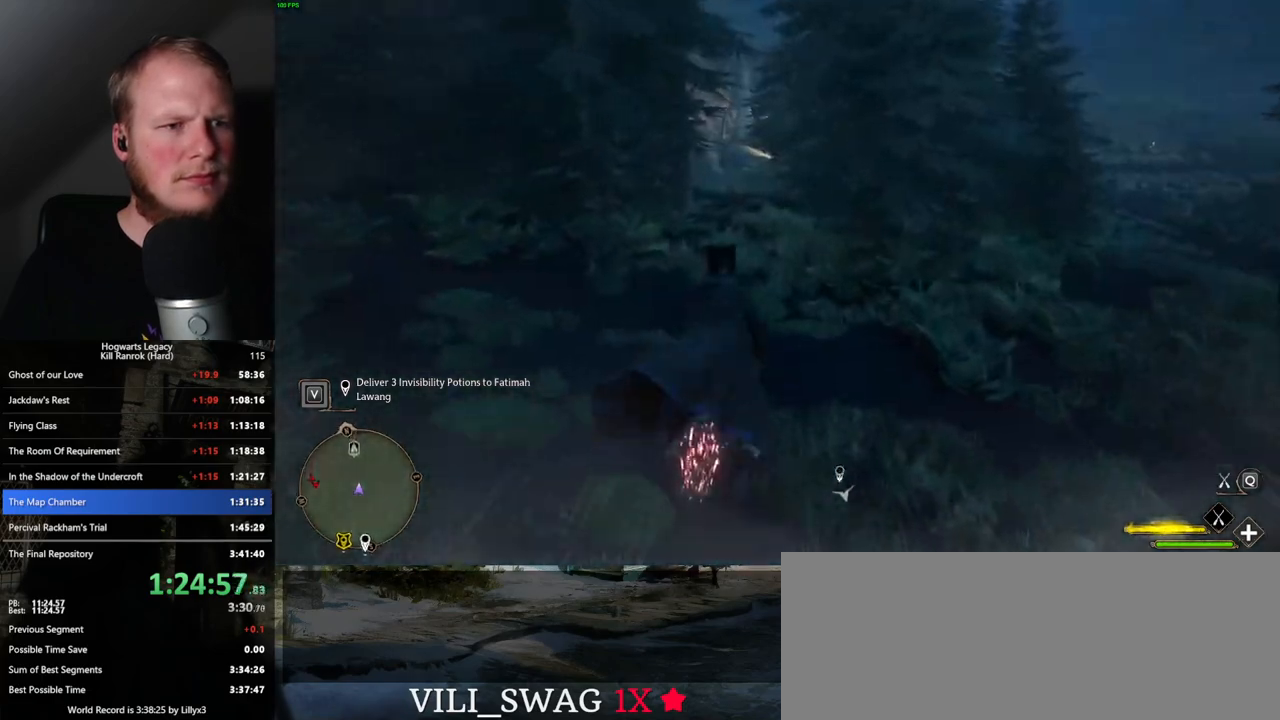
{"keys": ["w"], "mouse": ["left"], "events": []}
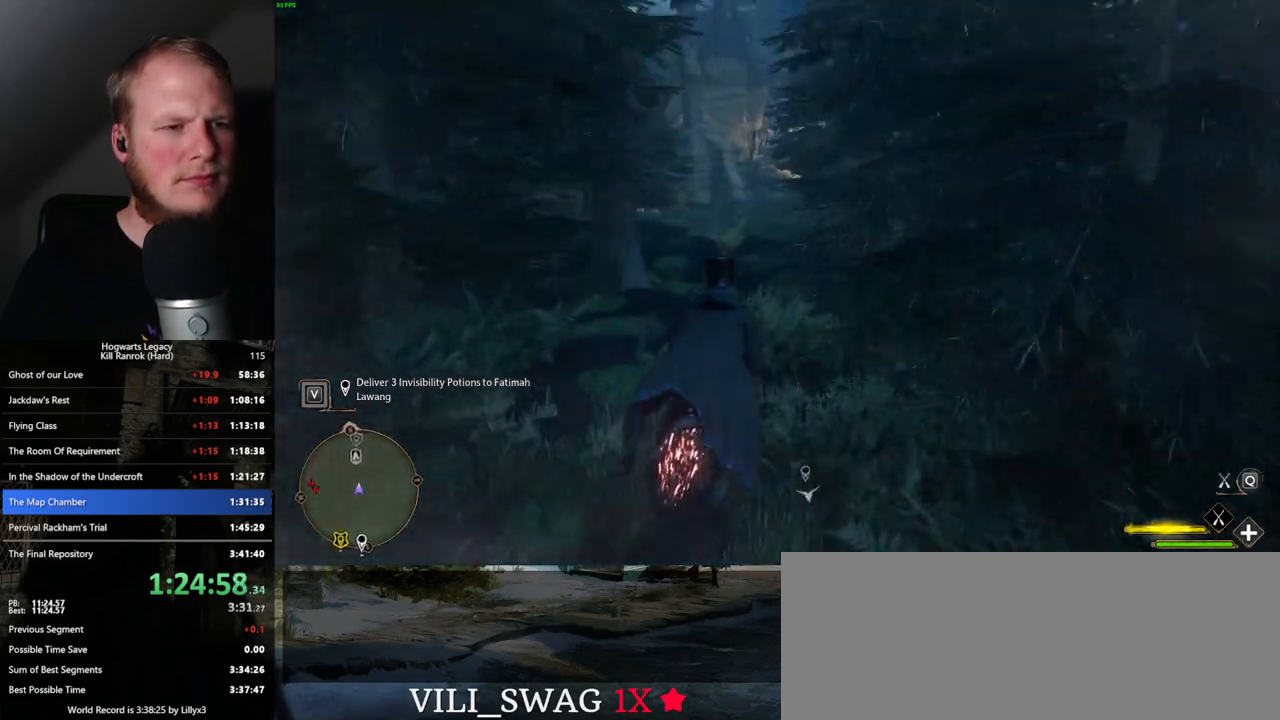
{"keys": ["w"], "mouse": ["left"], "events": [[350, "ctrl_l", "down"], [500, "ctrl_l", "up"]]}
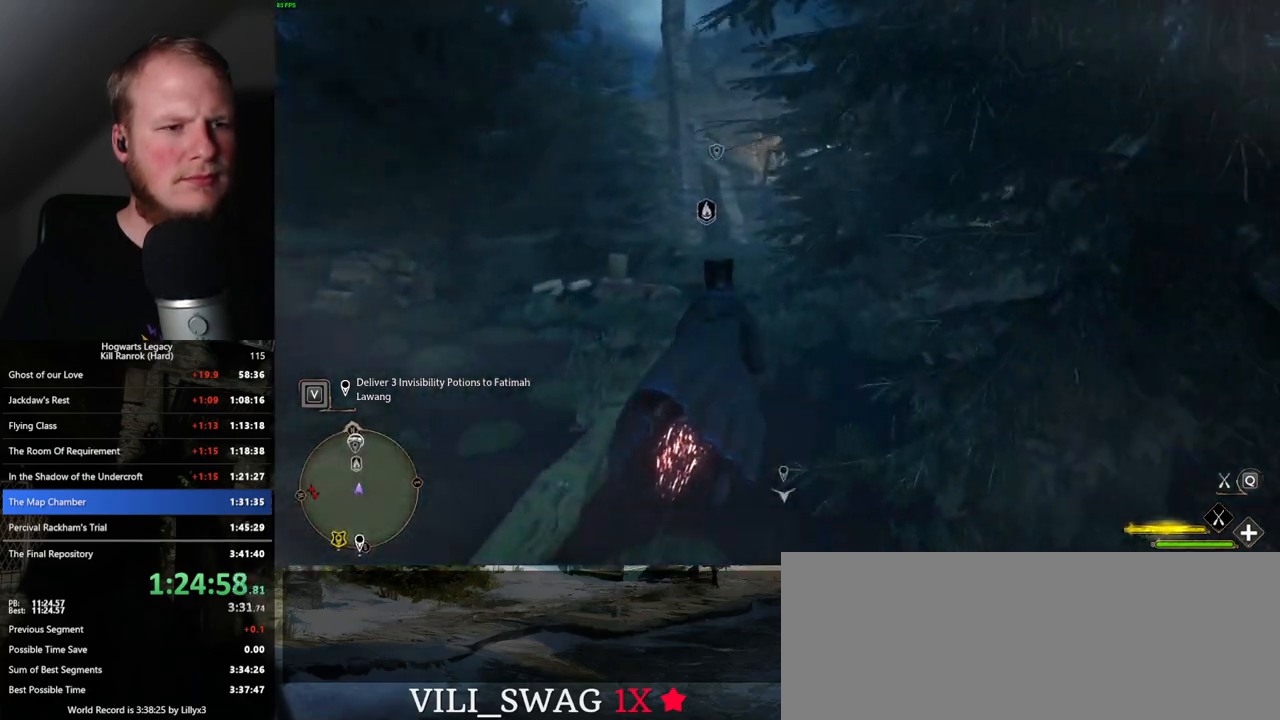
{"keys": ["w"], "mouse": ["left"], "events": []}
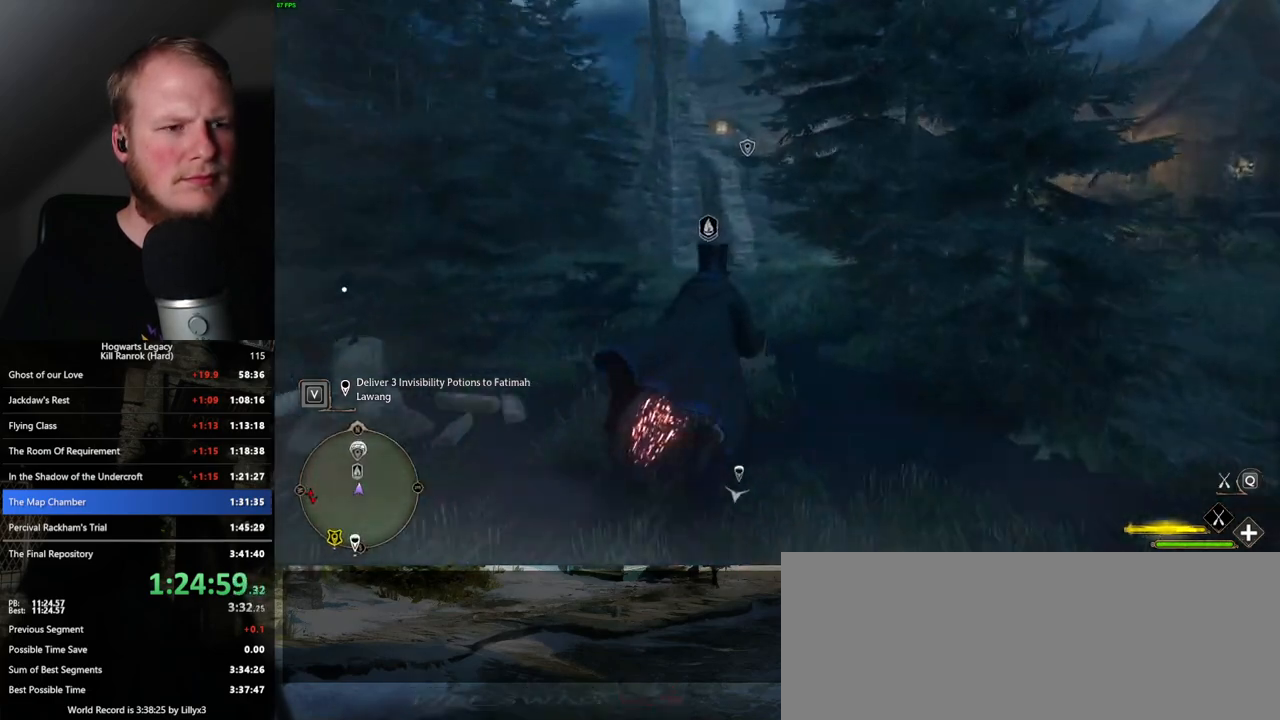
{"keys": ["ctrl_l", "w"], "mouse": ["left"], "events": [[183, "ctrl_l", "down"]]}
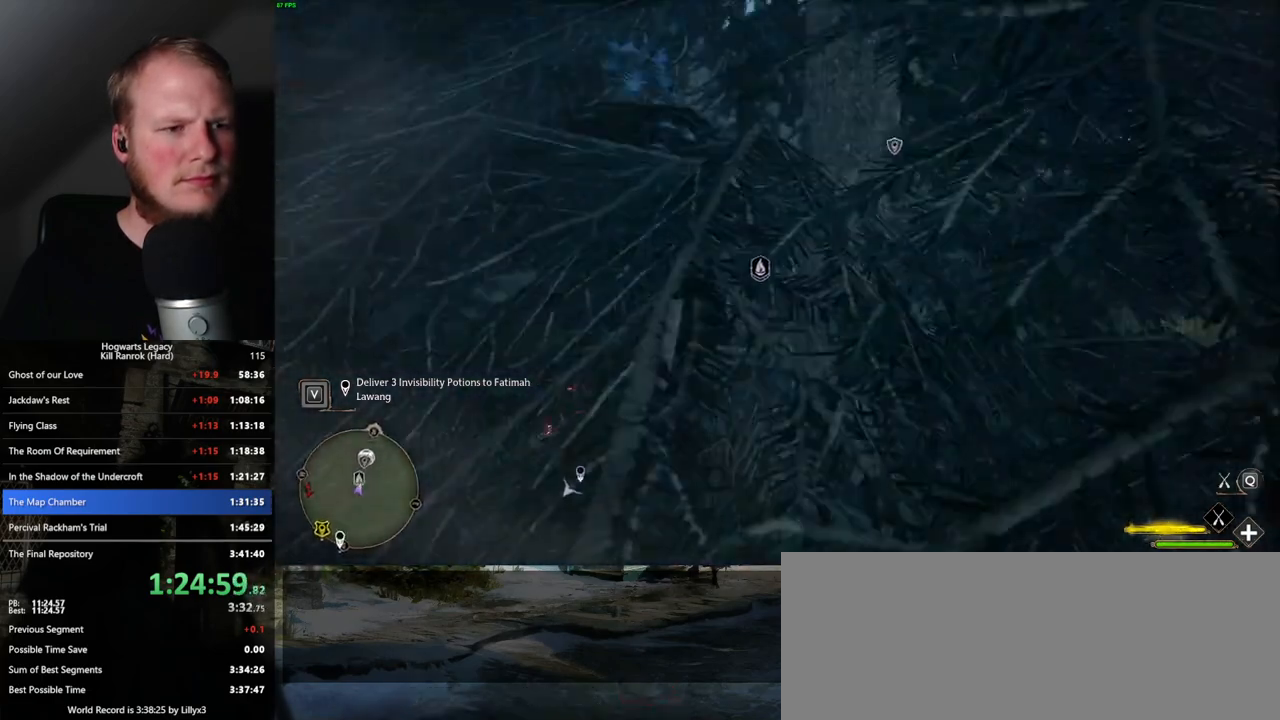
{"keys": ["m", "w"], "mouse": [], "events": [[333, "m", "down"], [383, "ctrl_l", "up"], [500, "mouse_left", "up"]]}
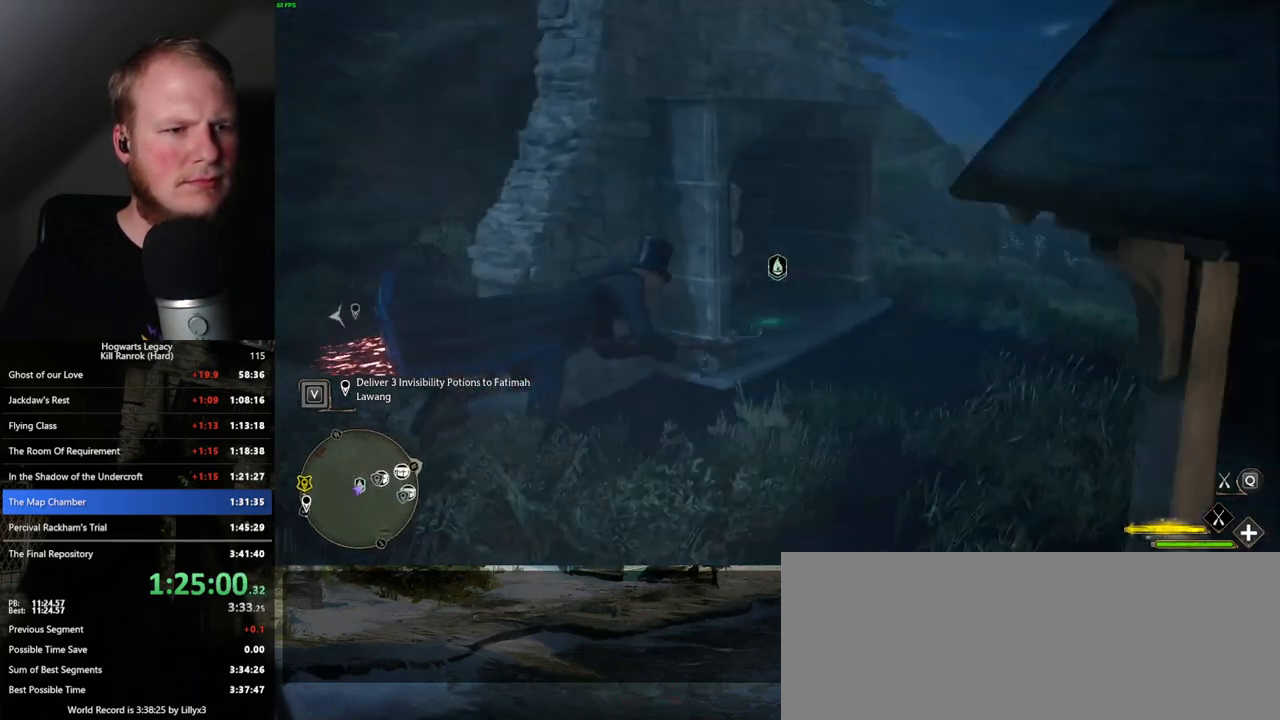
{"keys": [], "mouse": [], "events": [[33, "m", "up"], [383, "w", "up"]]}
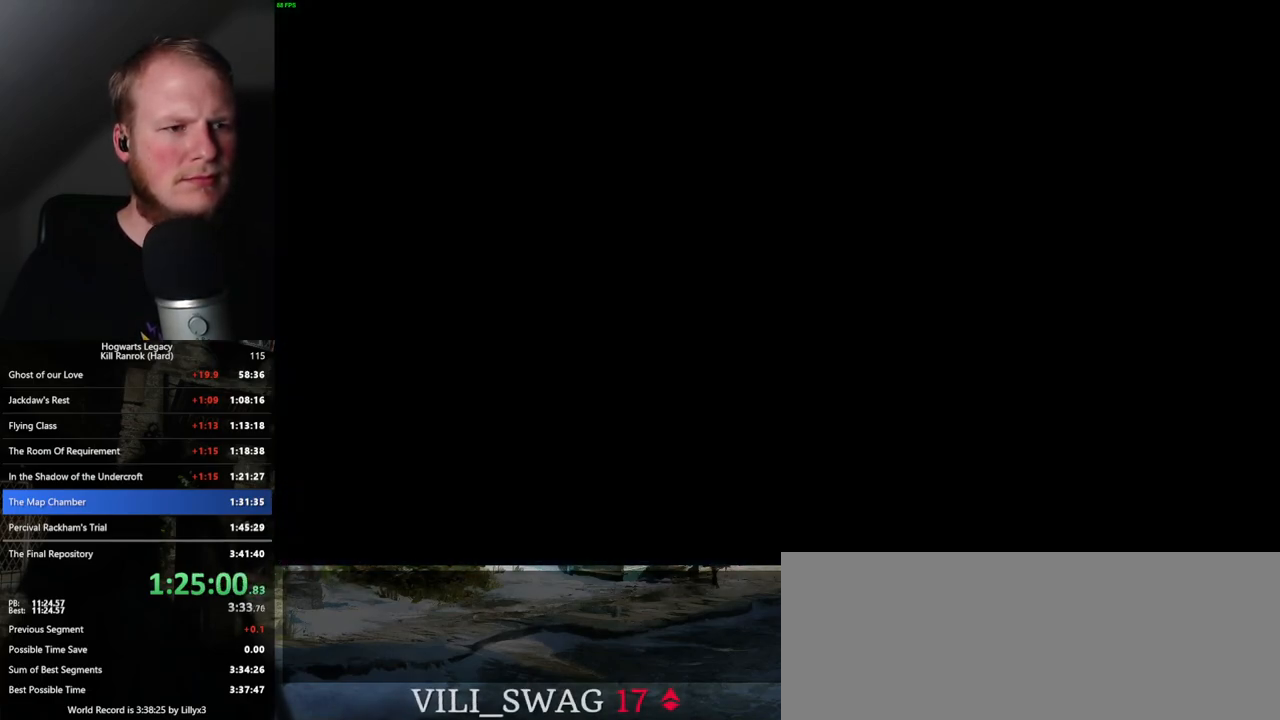
{"keys": [], "mouse": [], "events": []}
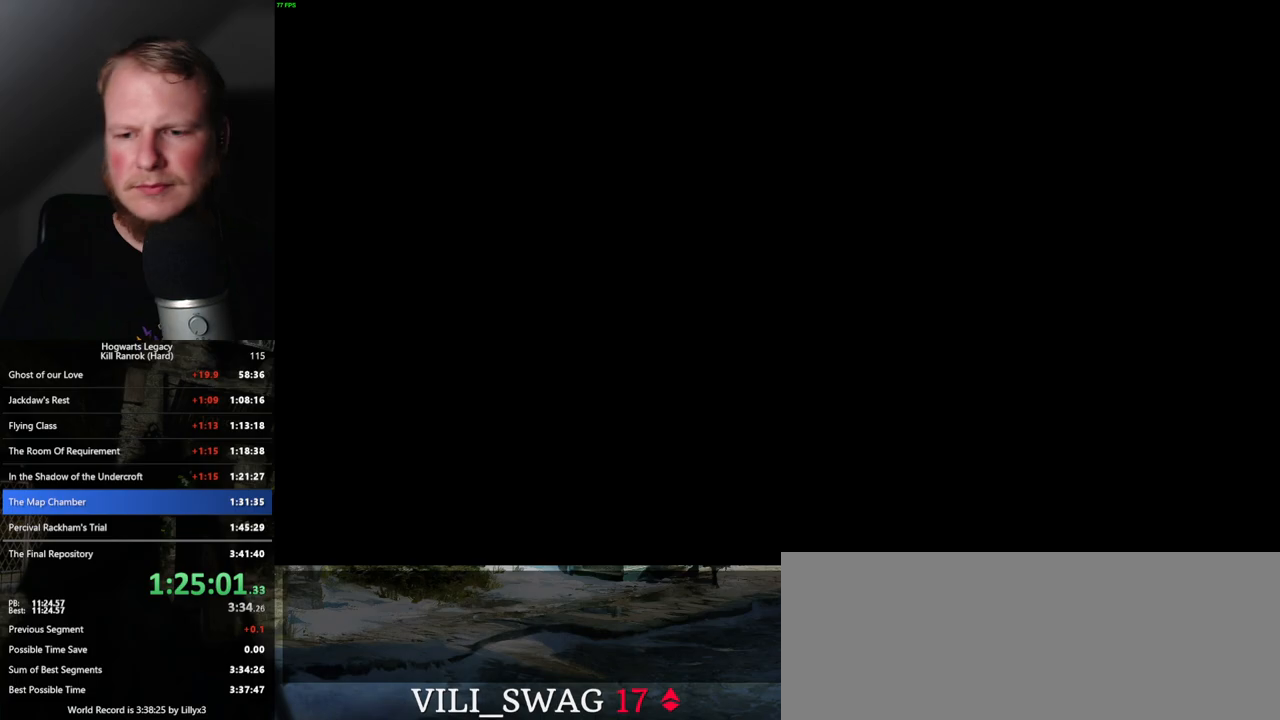
{"keys": [], "mouse": [], "events": []}
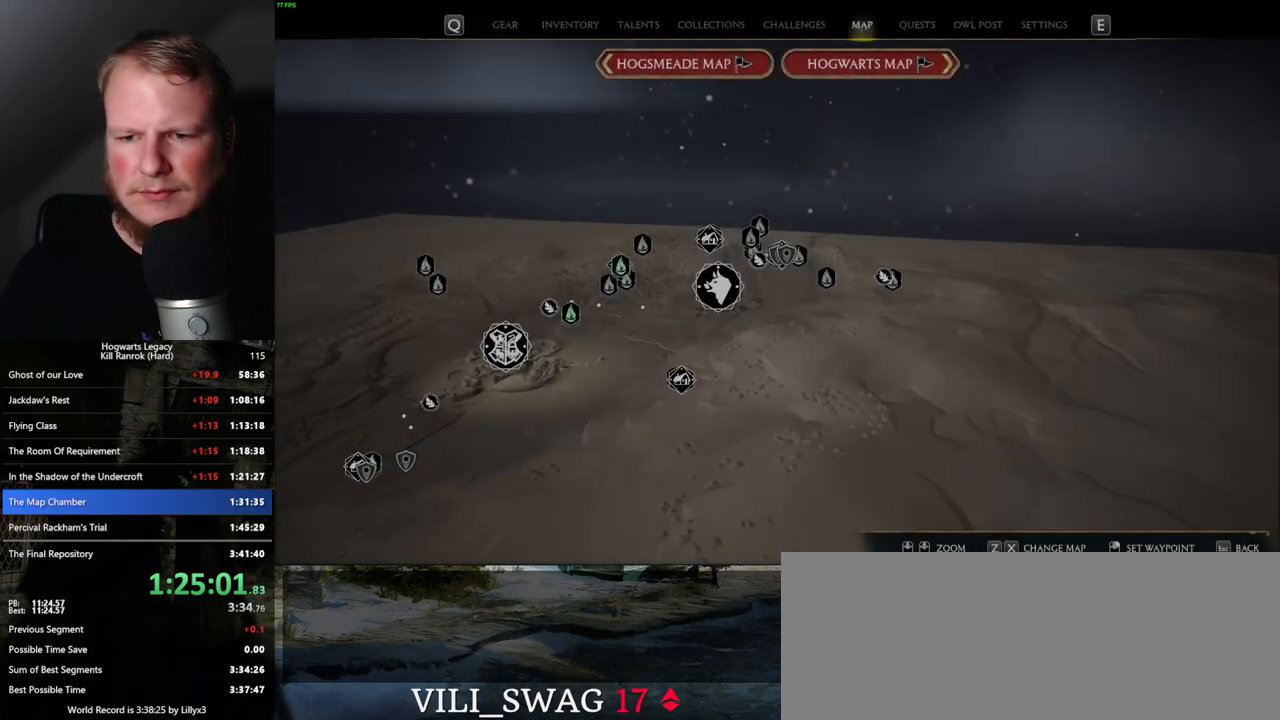
{"keys": [], "mouse": [], "events": []}
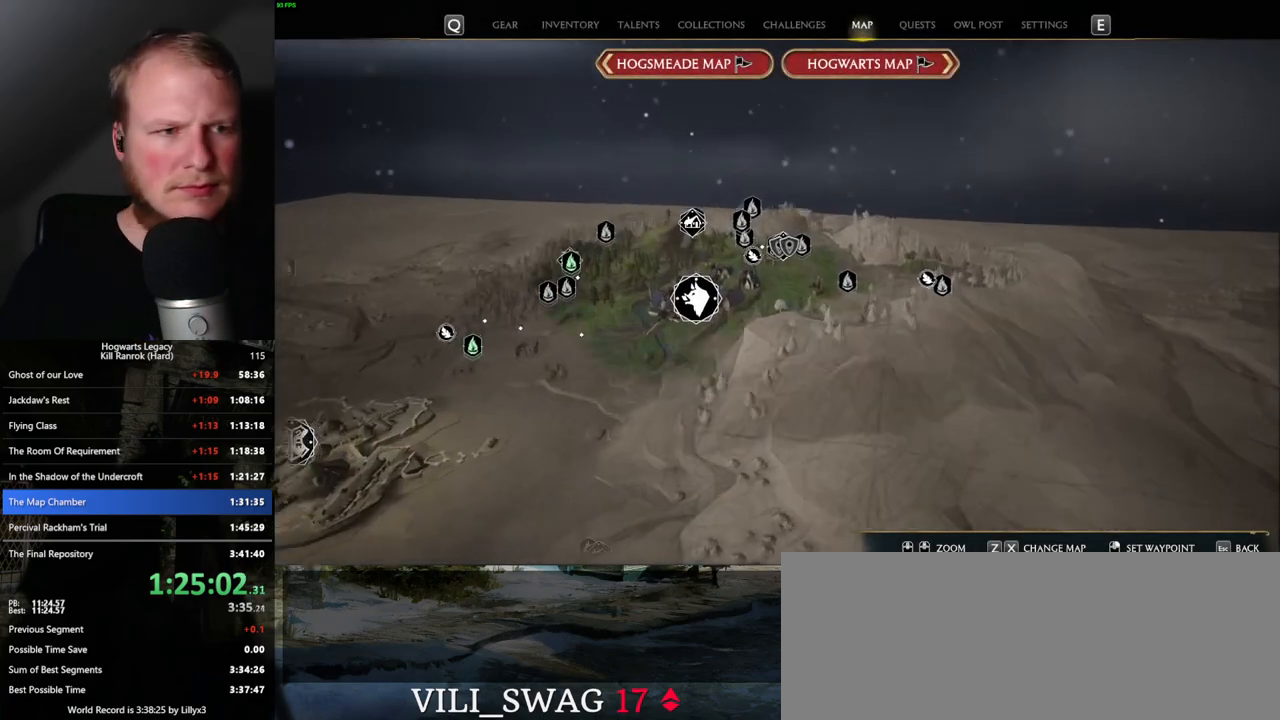
{"keys": [], "mouse": [], "events": []}
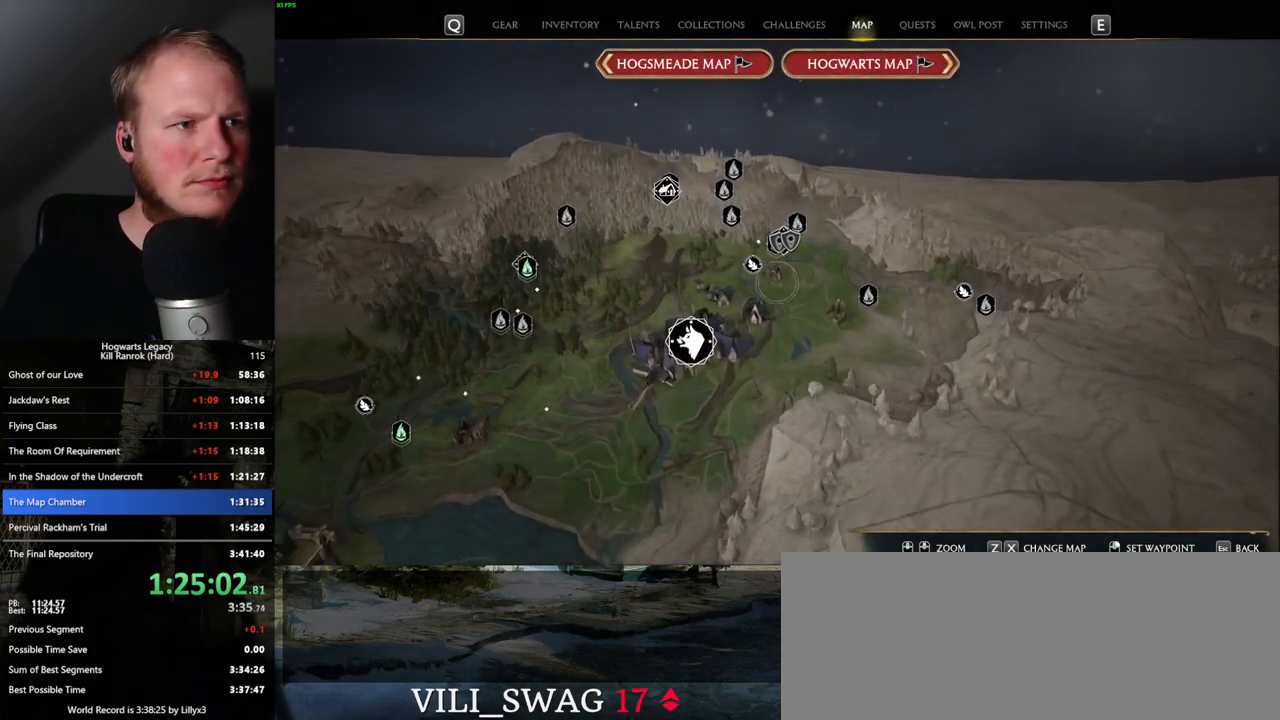
{"keys": [], "mouse": [], "events": []}
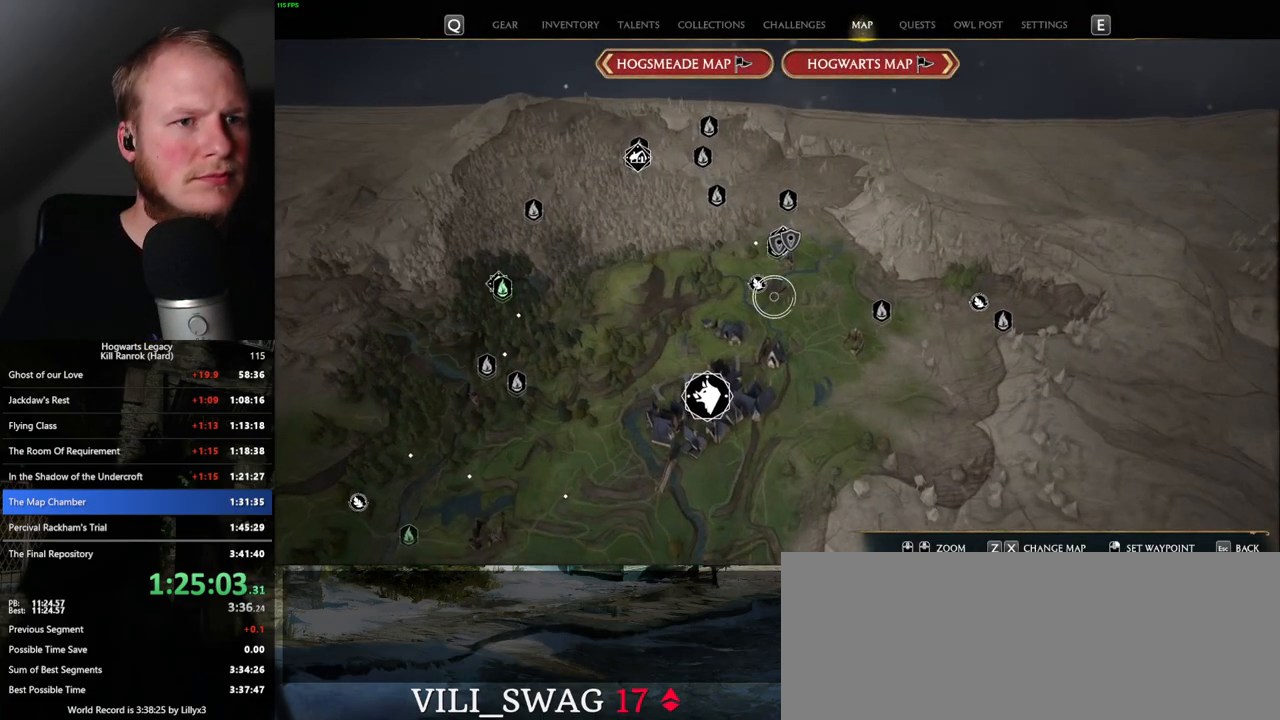
{"keys": [], "mouse": [], "events": [[217, "z", "down"], [317, "z", "up"]]}
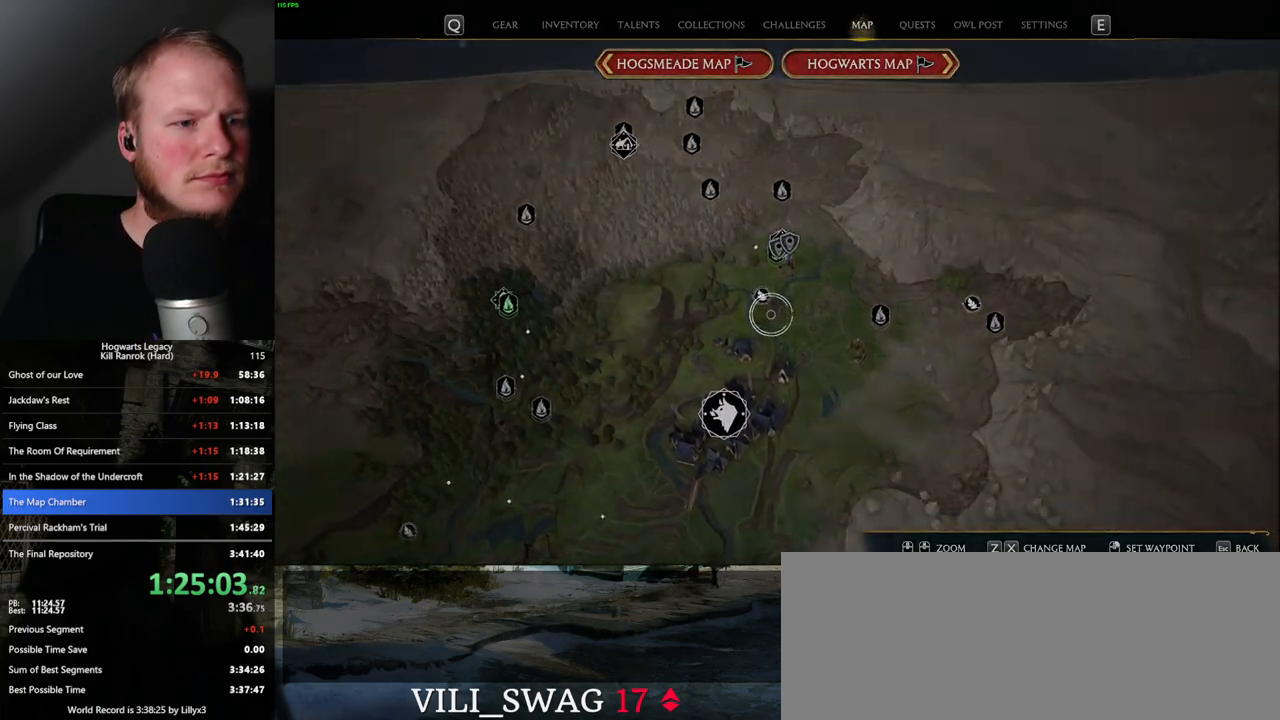
{"keys": [], "mouse": [], "events": []}
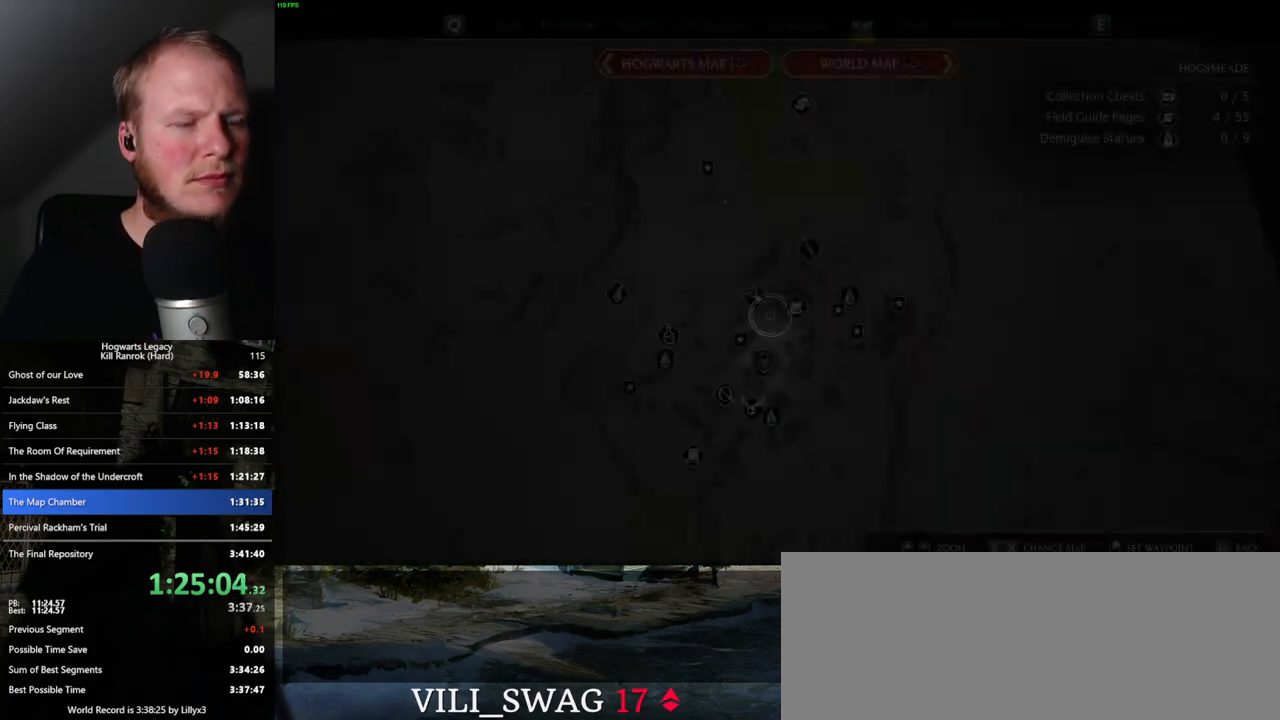
{"keys": [], "mouse": [], "events": [[367, "z", "down"], [483, "z", "up"]]}
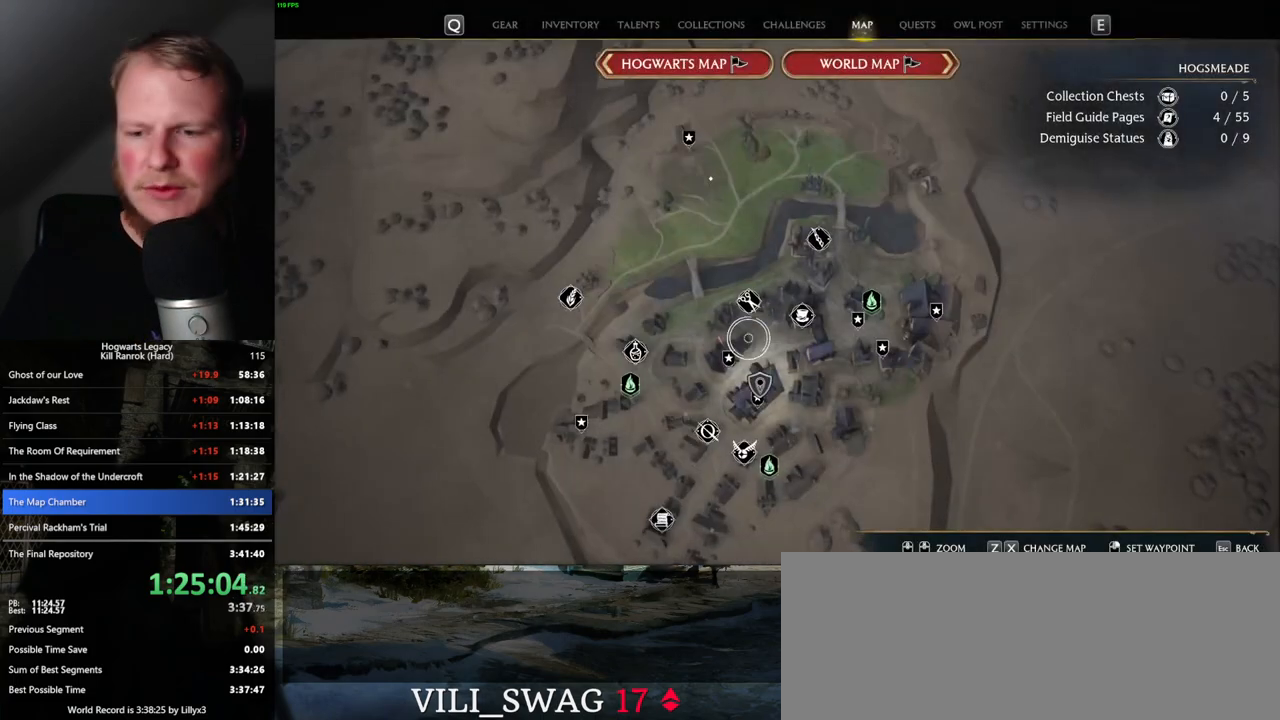
{"keys": [], "mouse": [], "events": []}
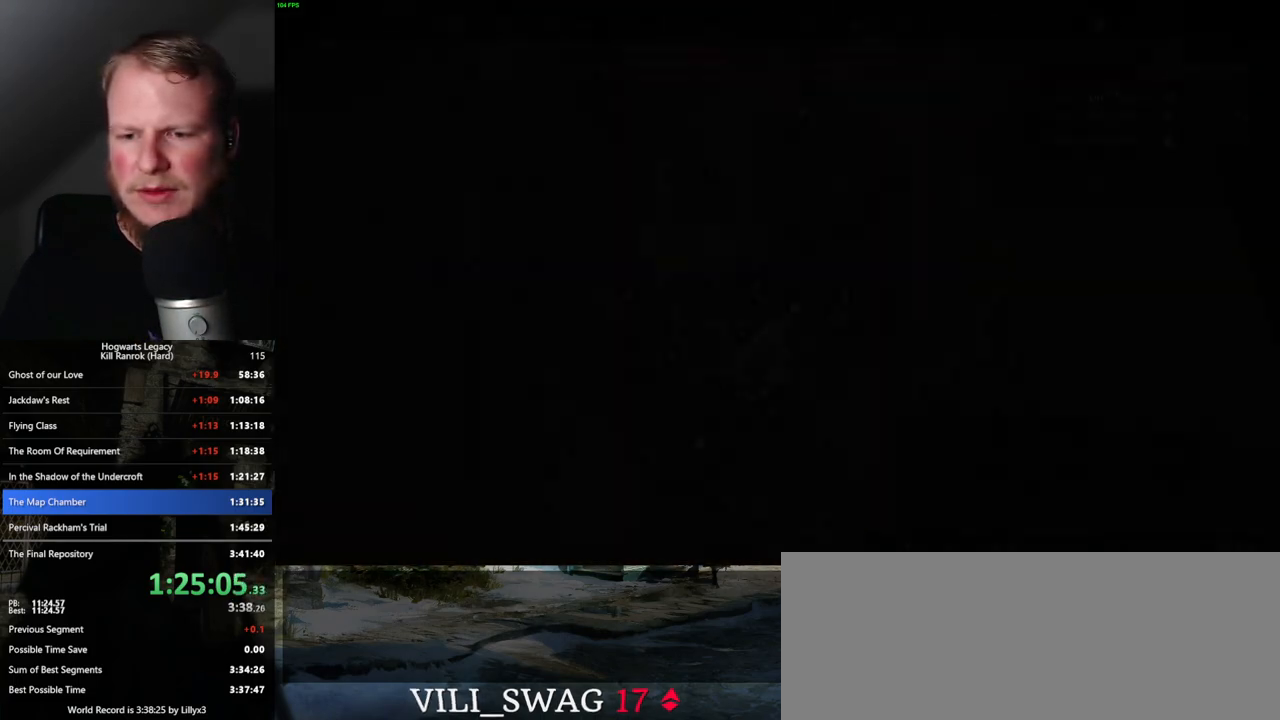
{"keys": [], "mouse": [], "events": []}
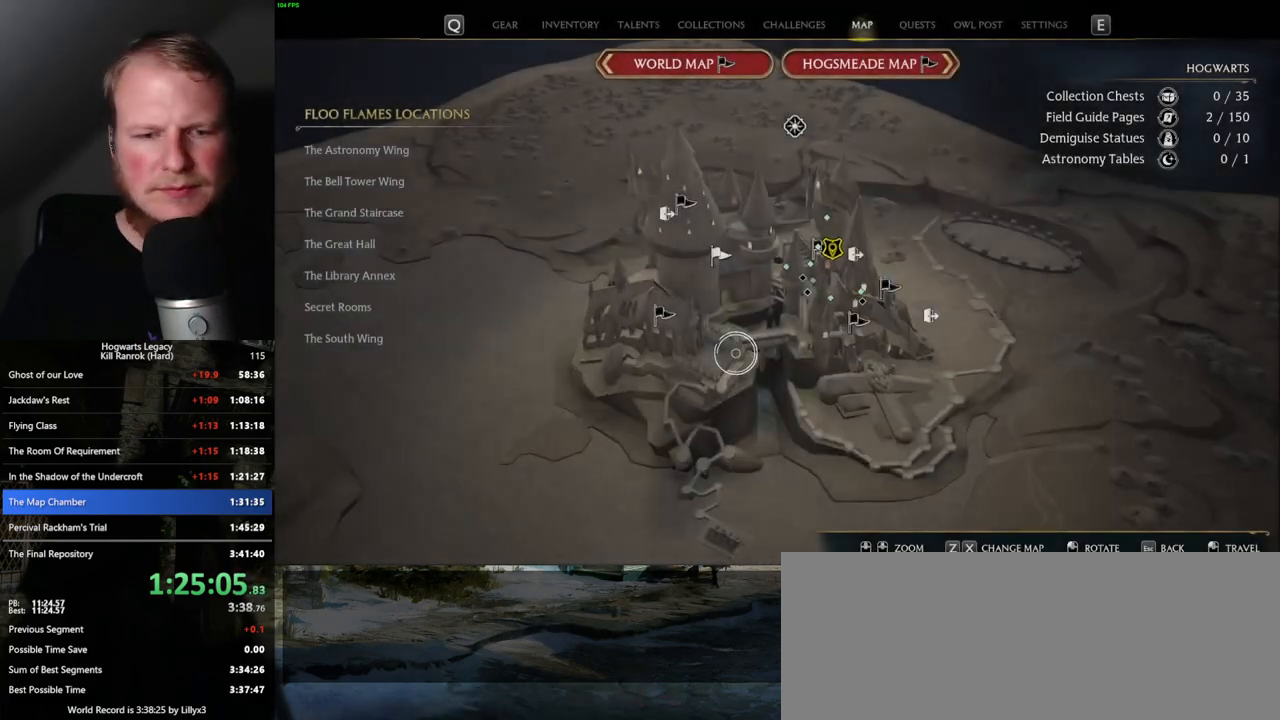
{"keys": [], "mouse": [], "events": []}